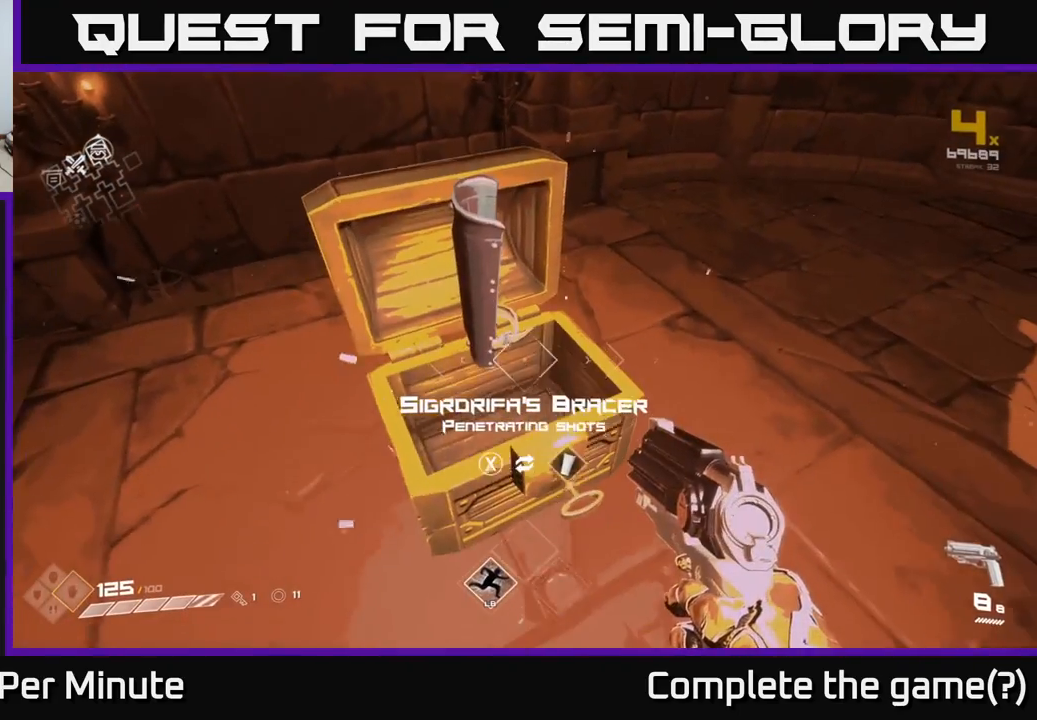
Gameplay with a controller (Xbox layout); each line is a JSON object with the inputs held at the frame after it. "events" lists button and stick changes between this image and that frame as [ms after this image, input, new state], when the widget could be followed in between.
{"buttons": [], "left_stick": "center", "right_stick": "center", "events": []}
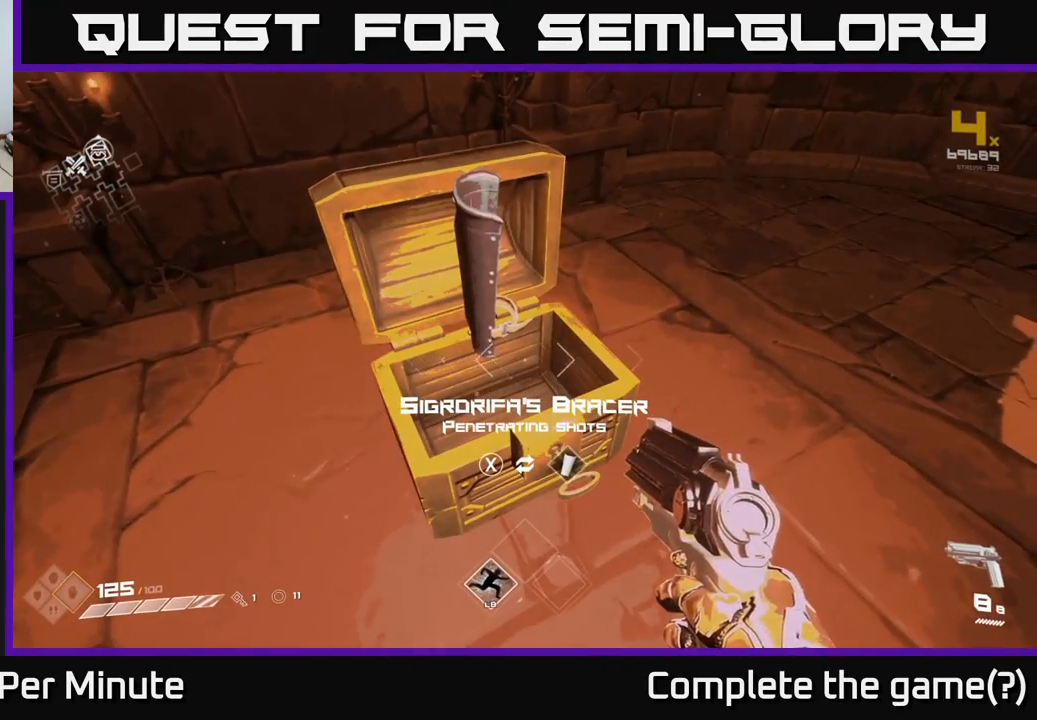
{"buttons": [], "left_stick": "center", "right_stick": "center", "events": [[233, "right_stick", "up"], [400, "right_stick", "center"]]}
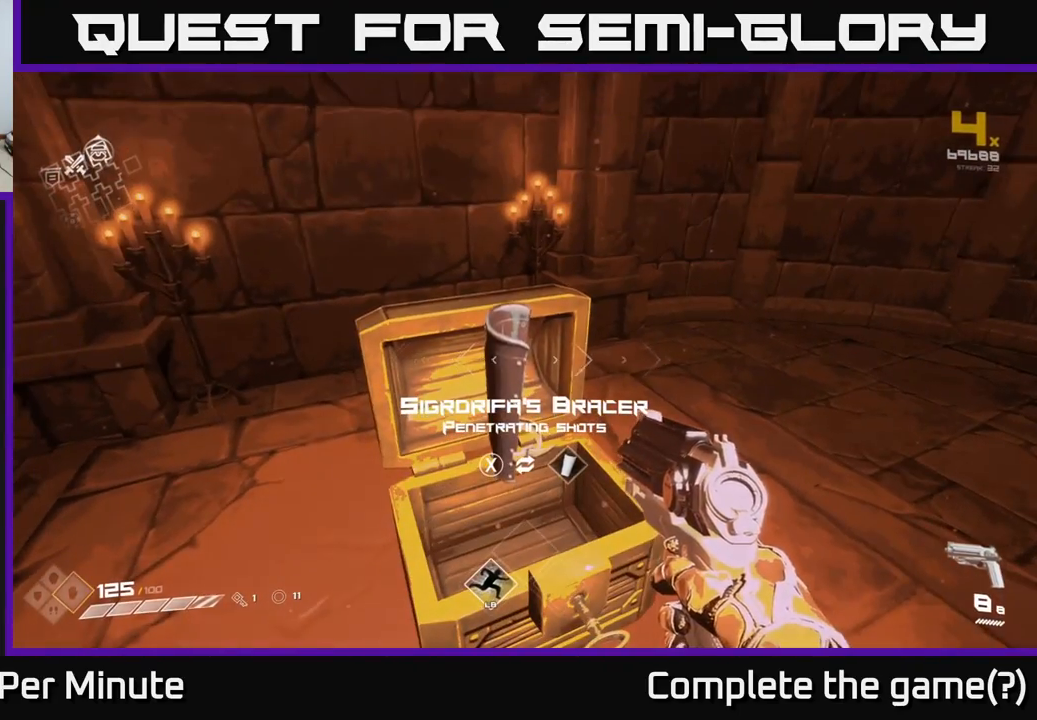
{"buttons": ["X"], "left_stick": "center", "right_stick": "center", "events": [[400, "X", "down"]]}
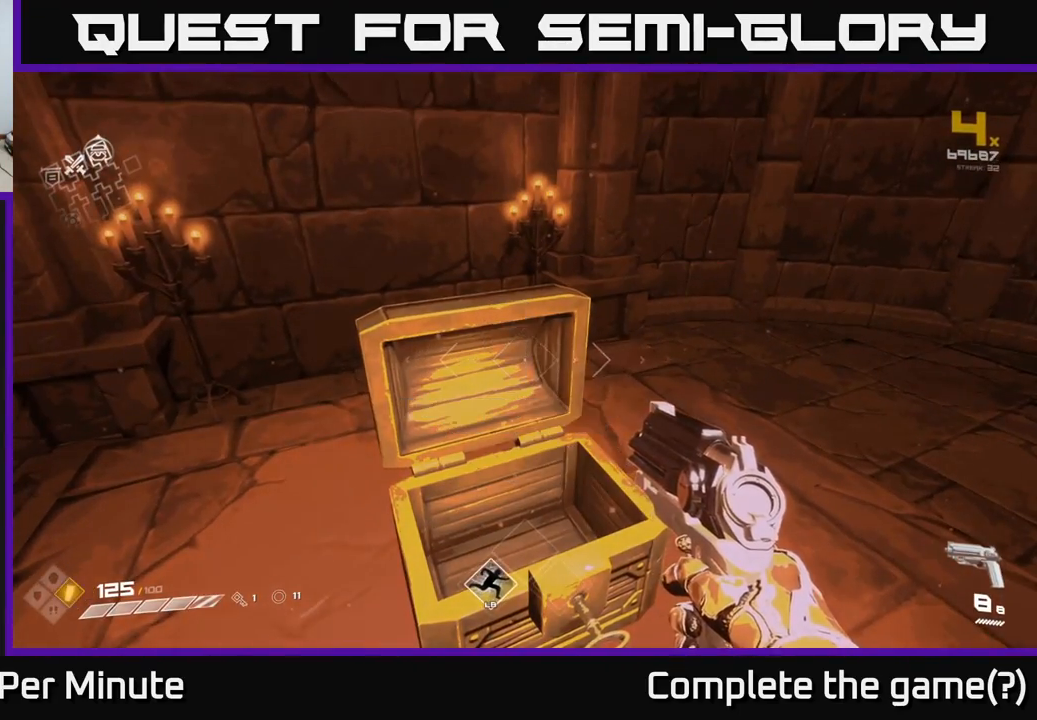
{"buttons": [], "left_stick": "right", "right_stick": "right", "events": [[17, "X", "up"], [167, "right_stick", "right"], [217, "left_stick", "down-left"], [417, "left_stick", "right"]]}
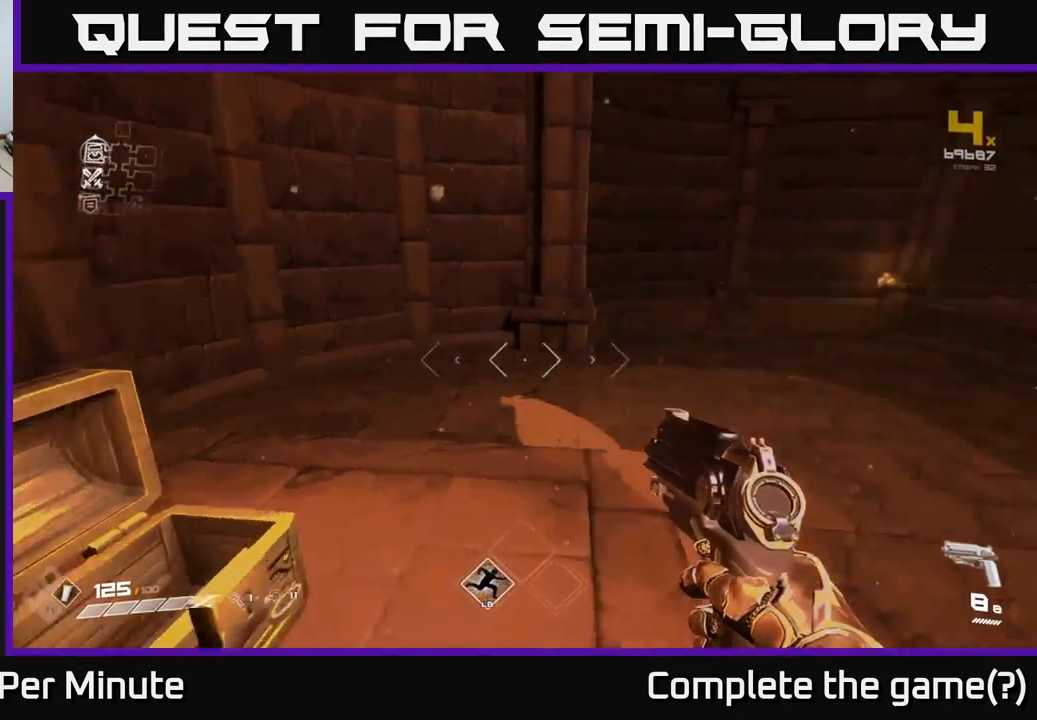
{"buttons": [], "left_stick": "up-right", "right_stick": "center", "events": [[150, "left_stick", "up-right"], [433, "right_stick", "center"]]}
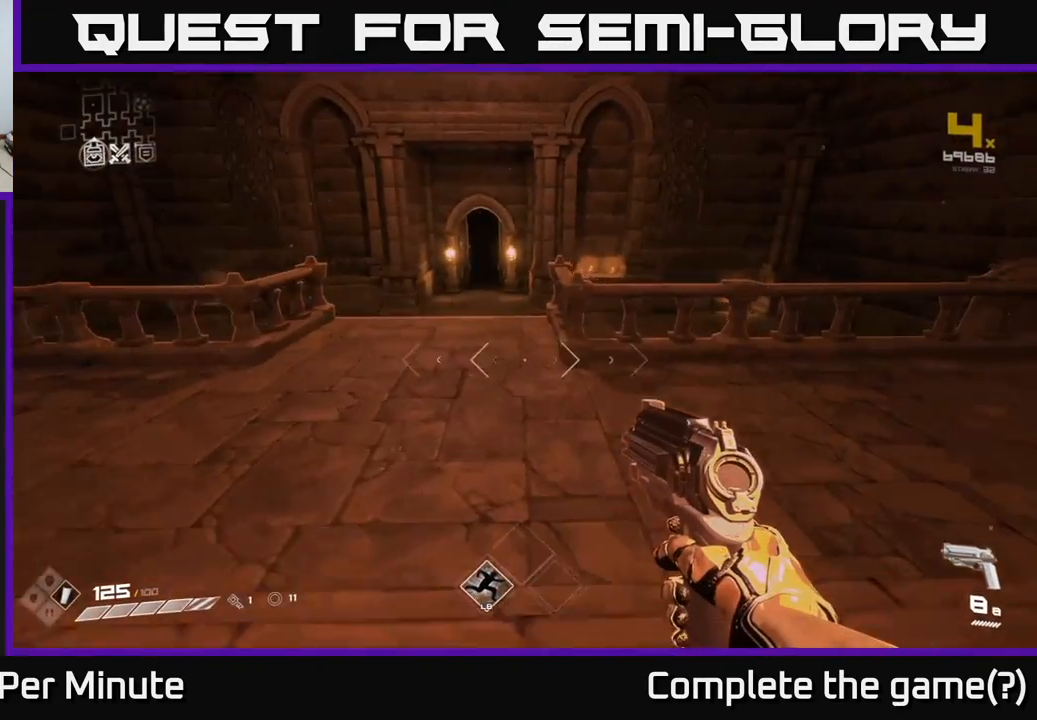
{"buttons": [], "left_stick": "up", "right_stick": "center", "events": [[50, "left_stick", "up"], [233, "right_stick", "up"], [400, "right_stick", "center"]]}
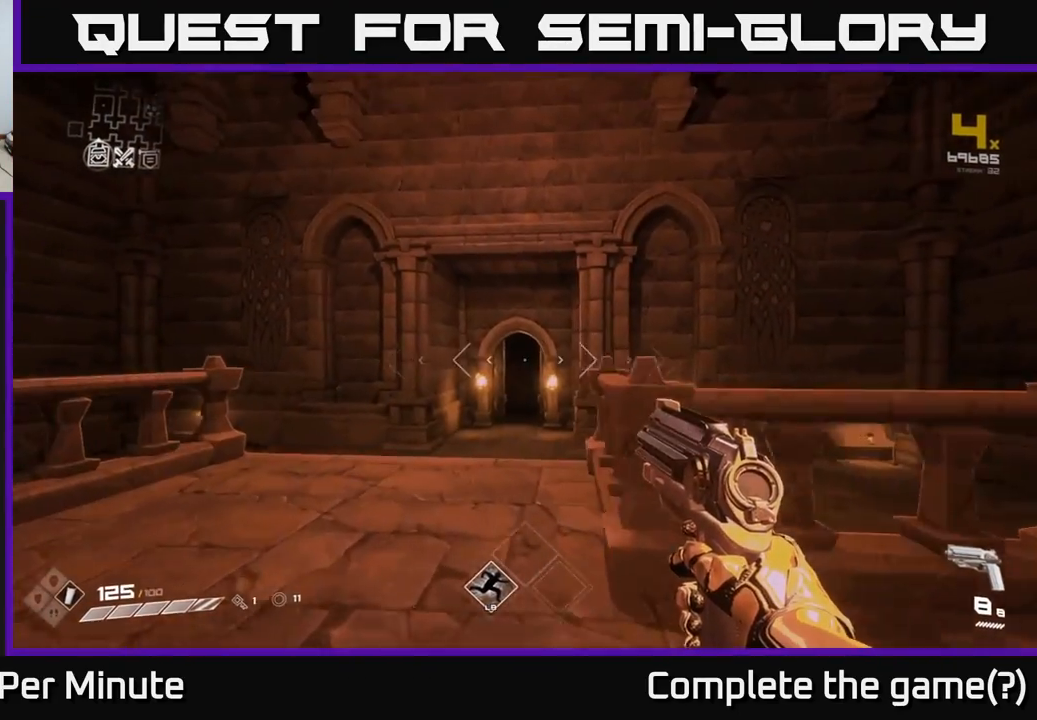
{"buttons": ["L1"], "left_stick": "up", "right_stick": "center", "events": [[233, "L1", "down"]]}
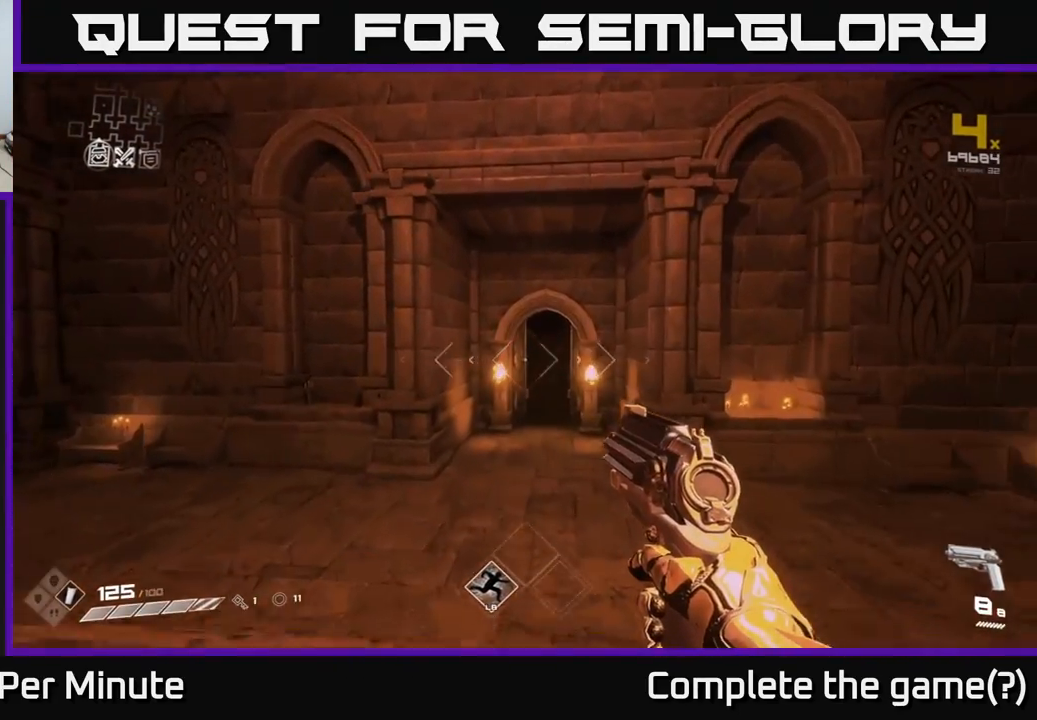
{"buttons": [], "left_stick": "up", "right_stick": "center", "events": [[467, "L1", "up"]]}
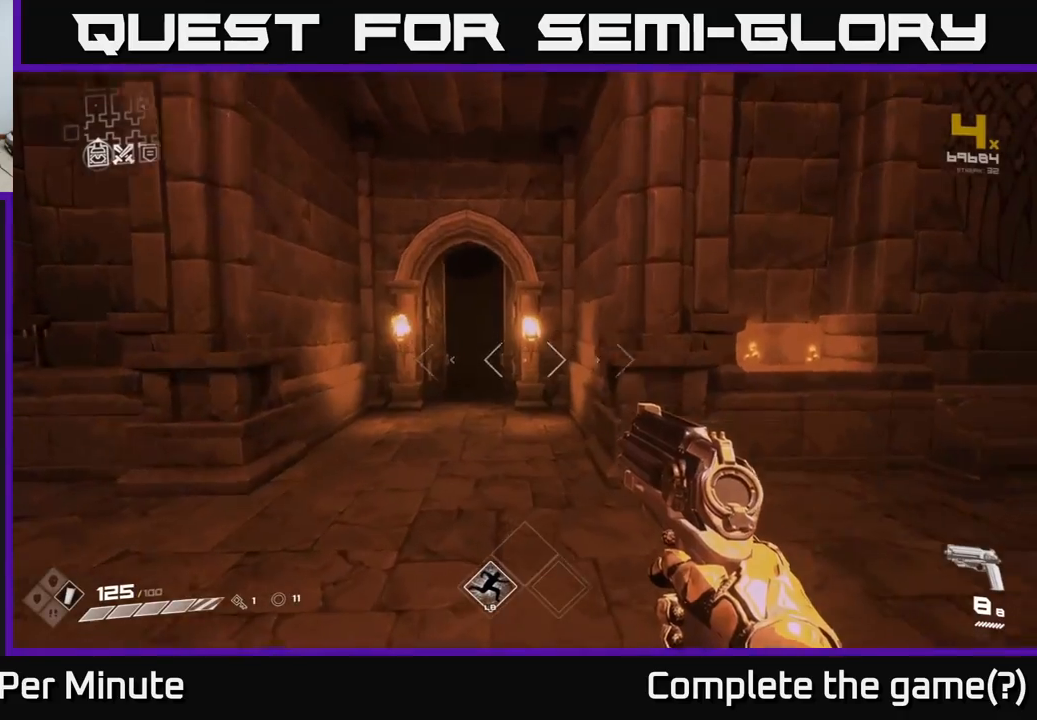
{"buttons": ["L1"], "left_stick": "up", "right_stick": "left", "events": [[100, "L1", "down"], [450, "right_stick", "left"]]}
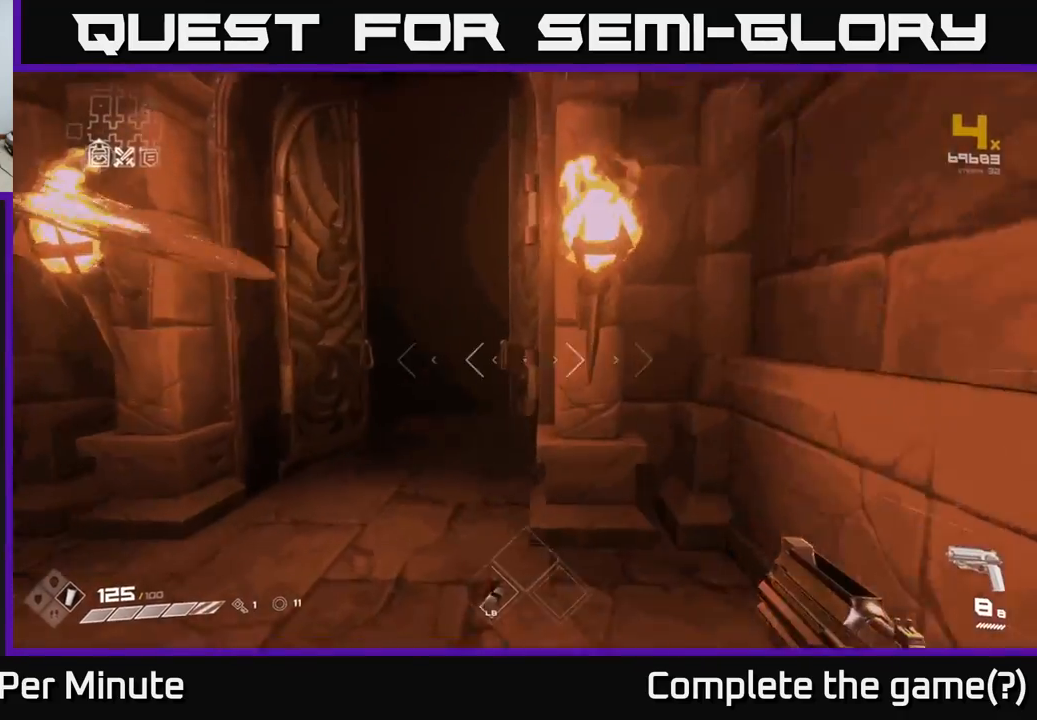
{"buttons": ["L1"], "left_stick": "up", "right_stick": "center", "events": [[17, "left_stick", "up-left"], [117, "right_stick", "center"], [183, "left_stick", "up"]]}
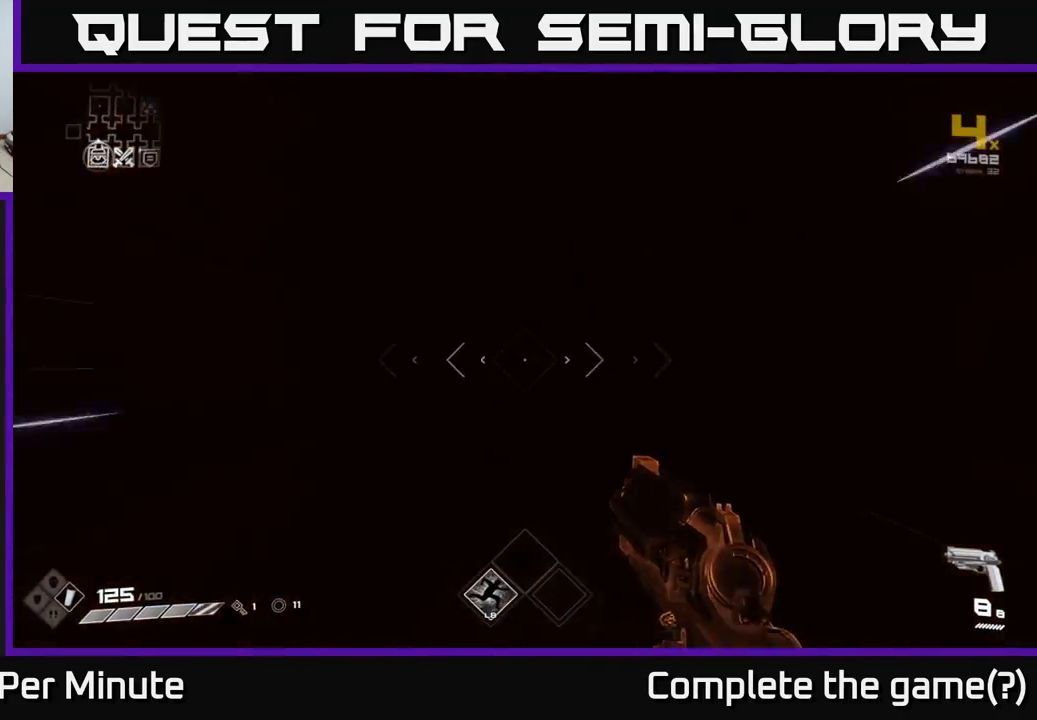
{"buttons": ["L1"], "left_stick": "up", "right_stick": "center", "events": []}
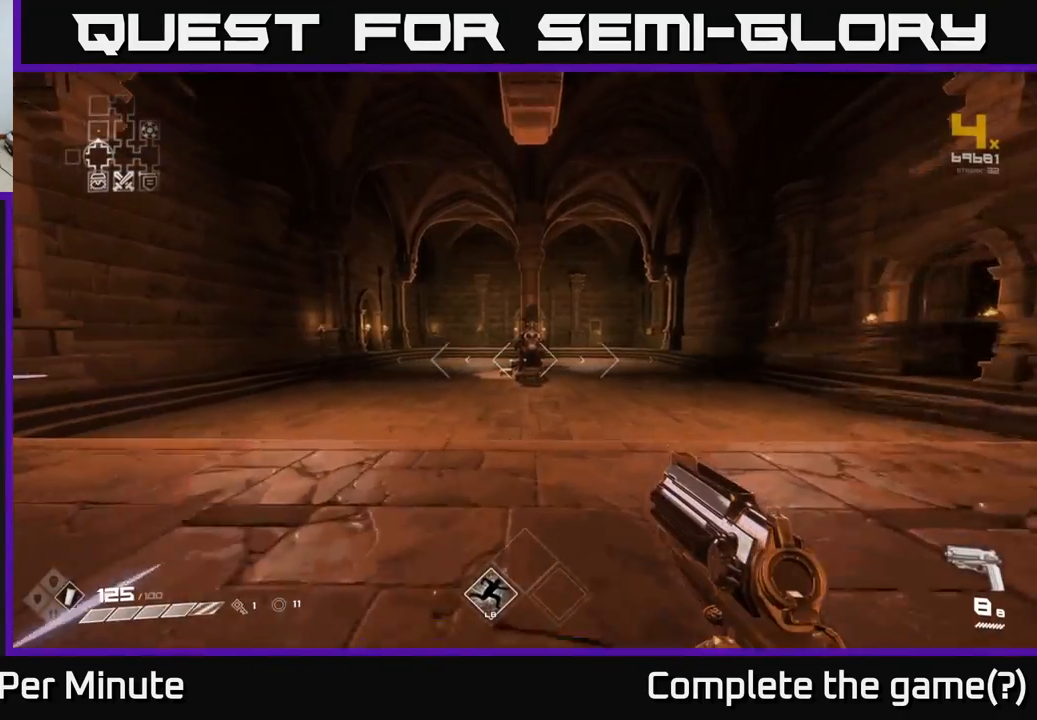
{"buttons": ["L1"], "left_stick": "up", "right_stick": "center", "events": []}
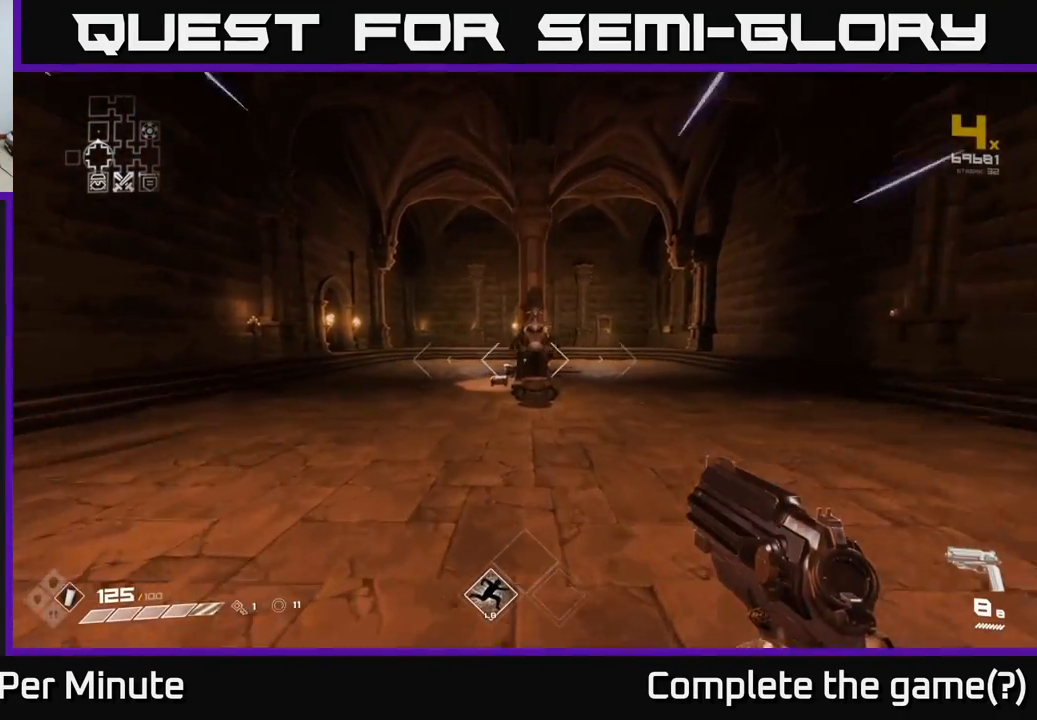
{"buttons": ["L1"], "left_stick": "up", "right_stick": "left", "events": [[333, "right_stick", "left"]]}
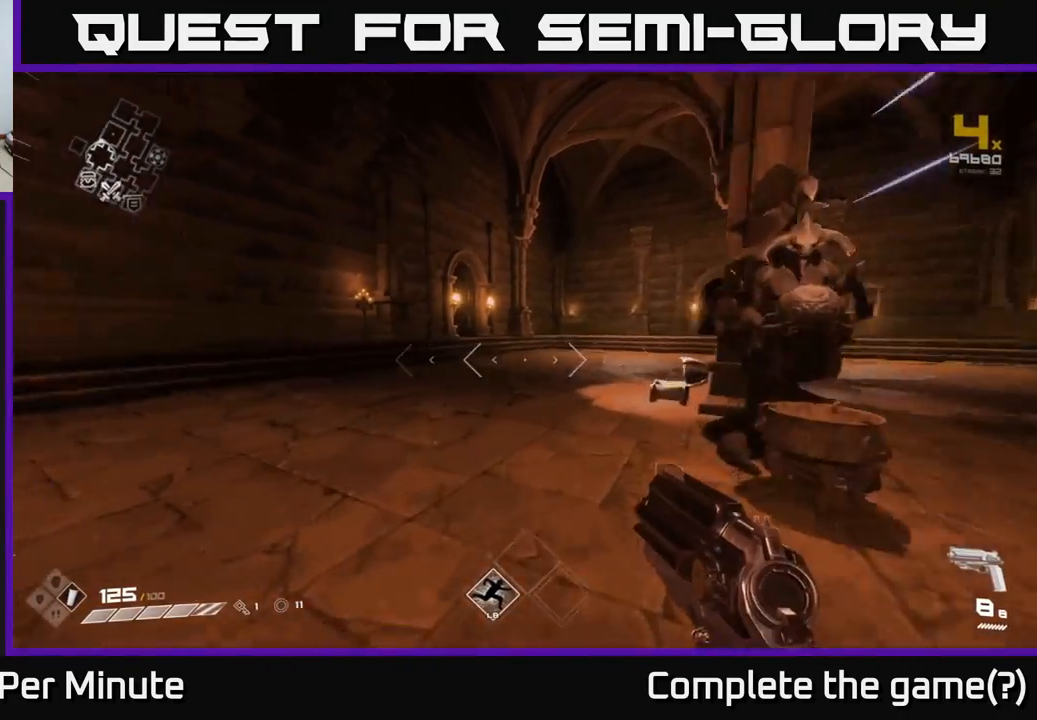
{"buttons": ["L1"], "left_stick": "up-right", "right_stick": "right", "events": [[267, "right_stick", "center"], [317, "left_stick", "up-right"], [417, "right_stick", "right"]]}
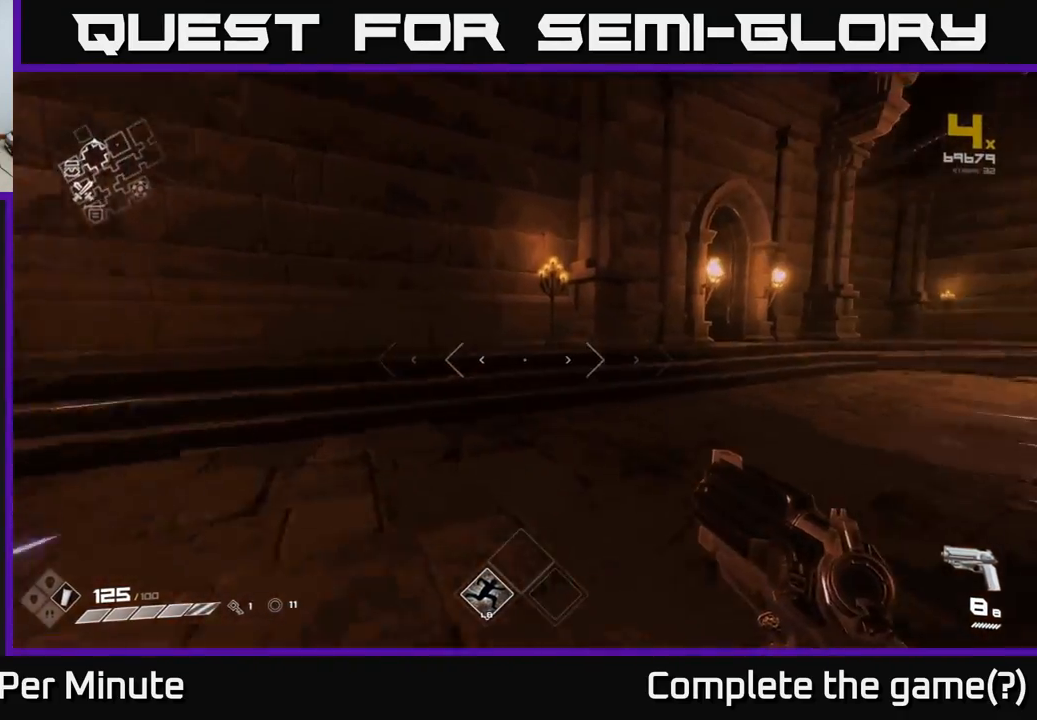
{"buttons": ["L1"], "left_stick": "up-right", "right_stick": "center", "events": [[100, "right_stick", "center"]]}
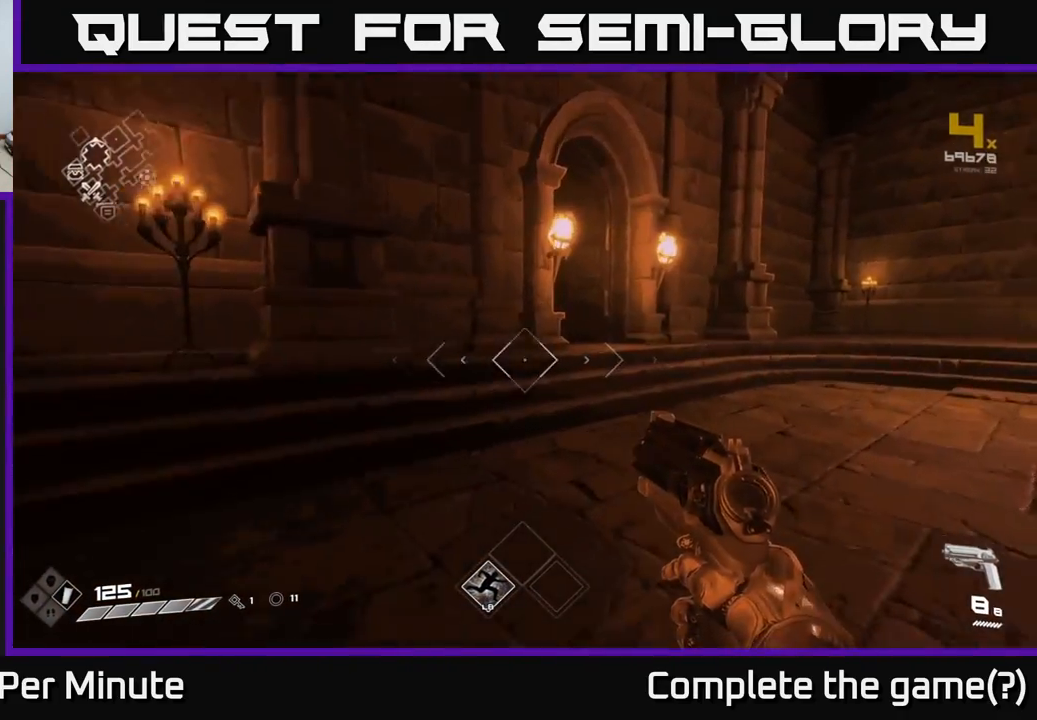
{"buttons": ["L1"], "left_stick": "up", "right_stick": "center", "events": [[233, "left_stick", "up"]]}
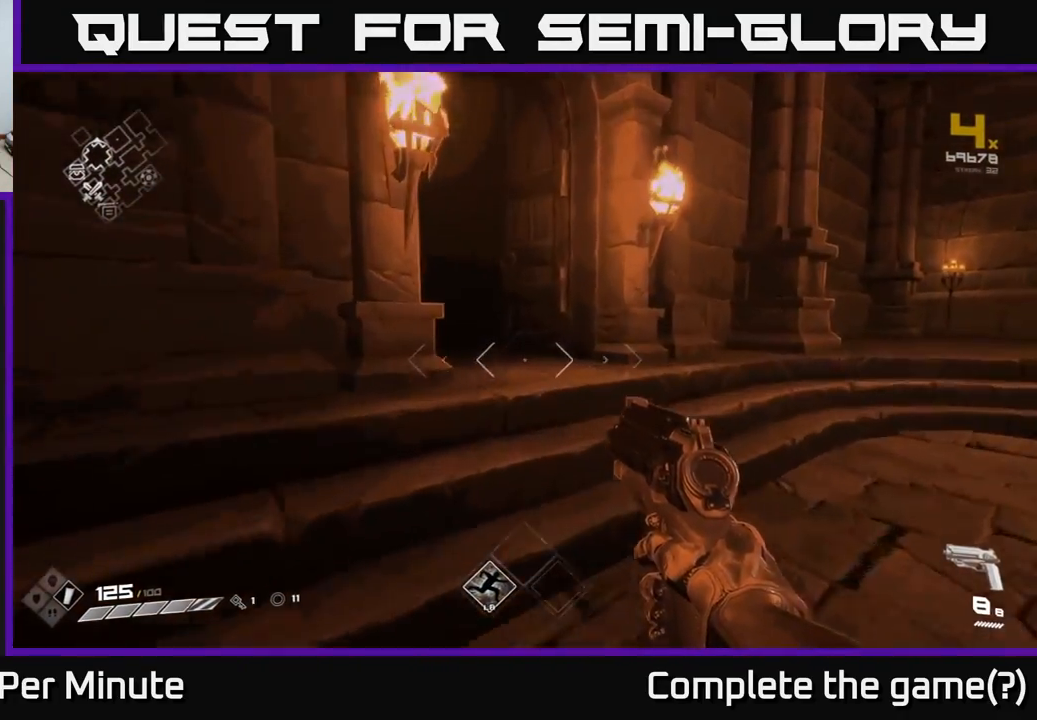
{"buttons": ["L1"], "left_stick": "up", "right_stick": "left", "events": [[317, "right_stick", "left"]]}
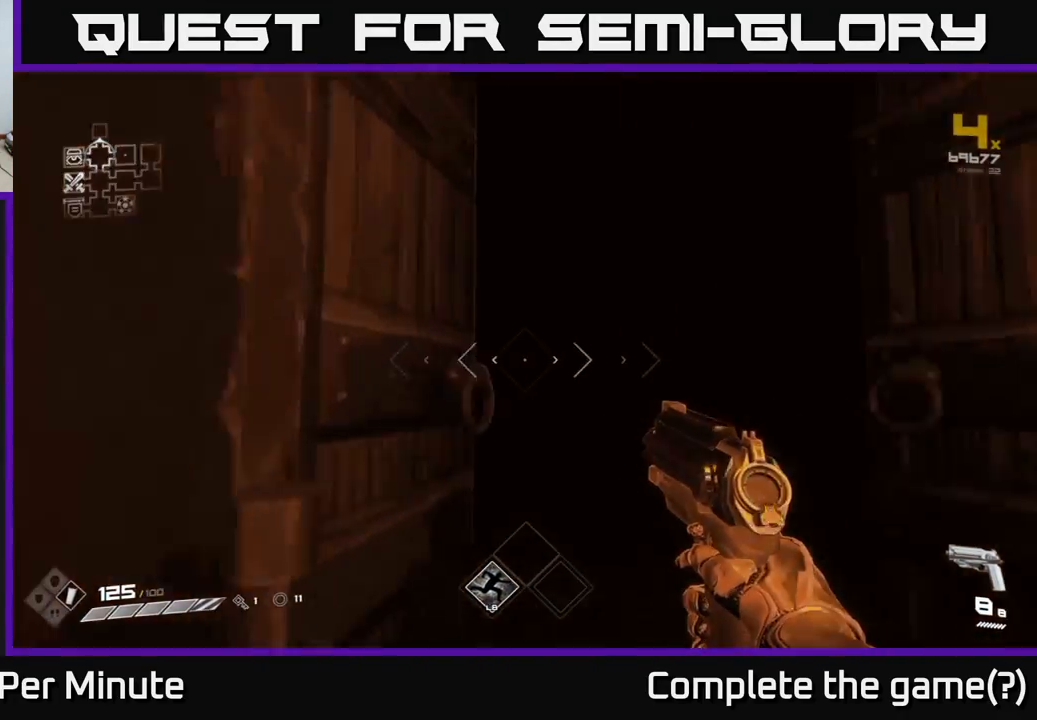
{"buttons": [], "left_stick": "up", "right_stick": "down-left", "events": [[50, "right_stick", "center"], [67, "L1", "up"], [433, "right_stick", "down-left"]]}
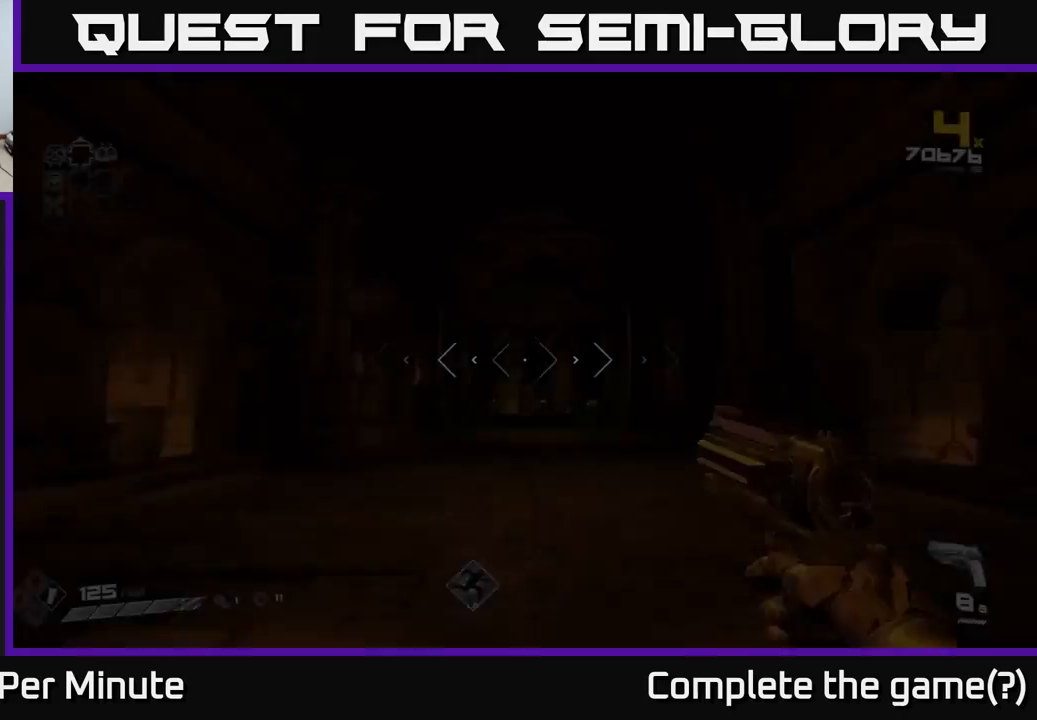
{"buttons": [], "left_stick": "up", "right_stick": "center", "events": [[67, "right_stick", "center"]]}
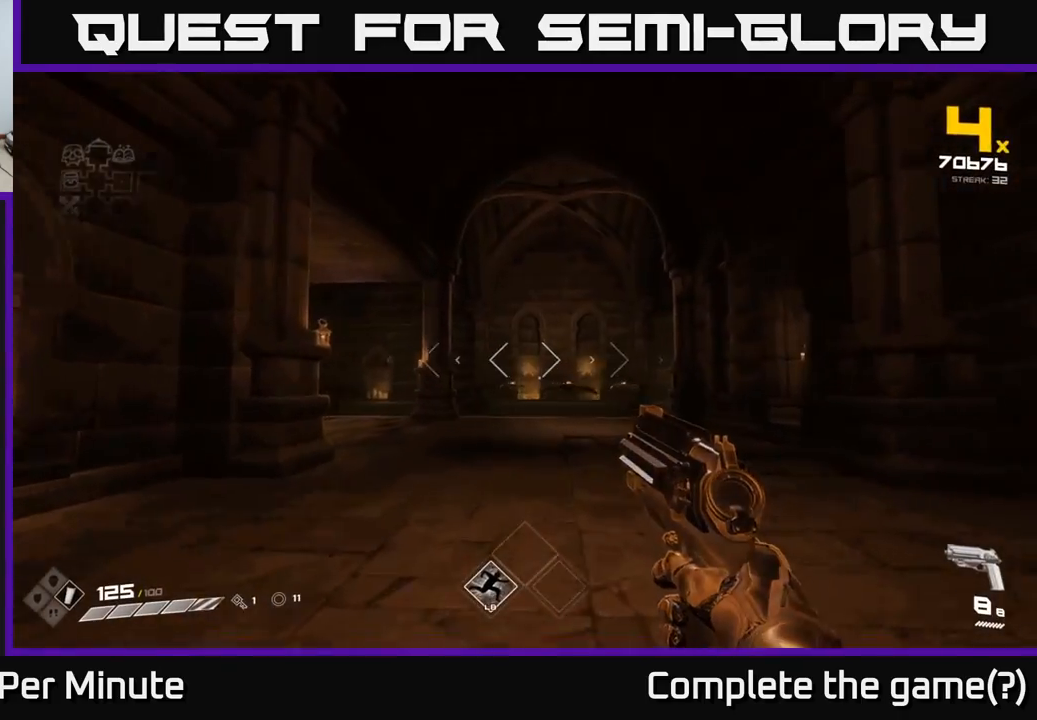
{"buttons": [], "left_stick": "up", "right_stick": "center", "events": [[183, "left_stick", "up-right"], [450, "left_stick", "up"]]}
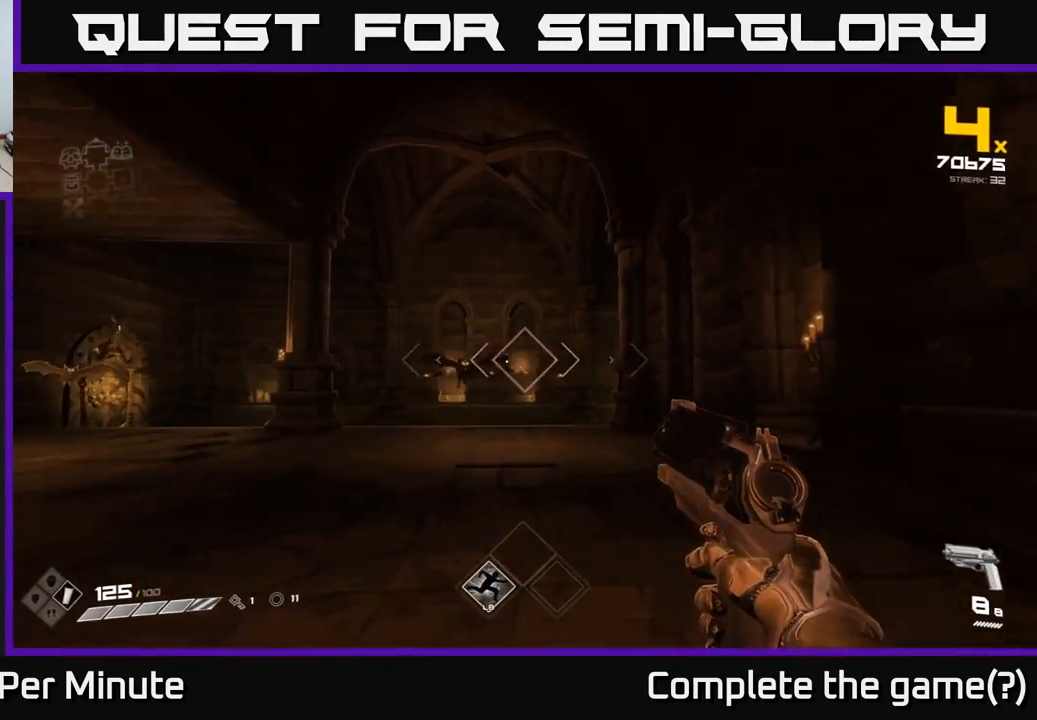
{"buttons": [], "left_stick": "center", "right_stick": "down-left", "events": [[83, "right_stick", "left"], [167, "right_stick", "center"], [183, "R2", "down"], [267, "R2", "up"], [267, "left_stick", "up-right"], [417, "left_stick", "center"], [450, "right_stick", "down-left"]]}
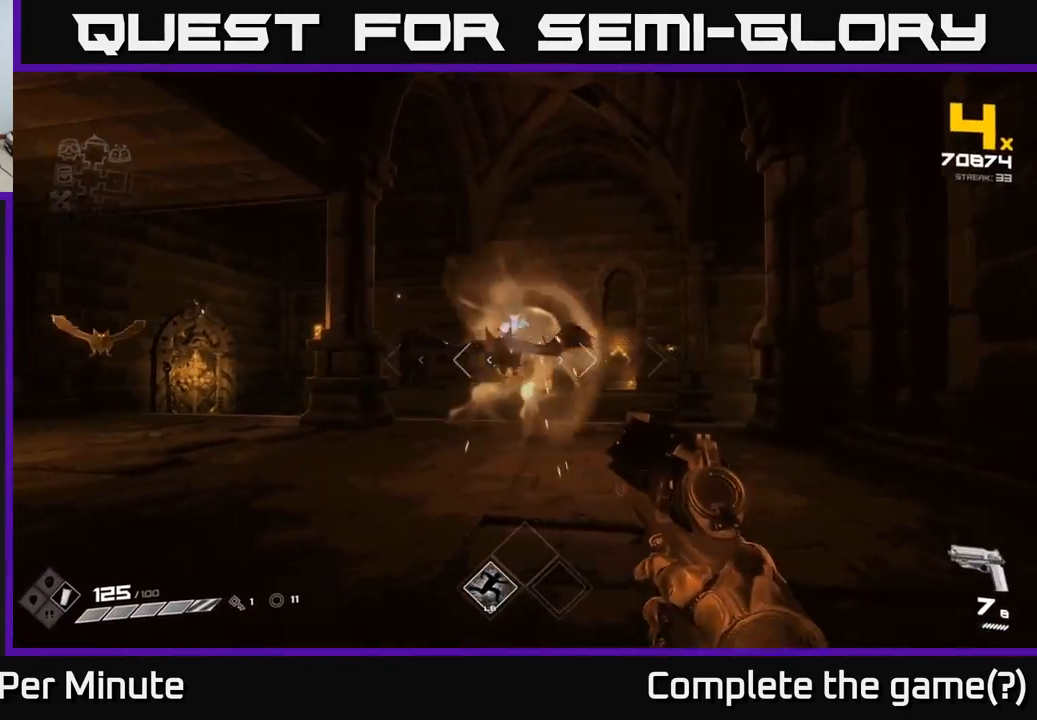
{"buttons": [], "left_stick": "left", "right_stick": "center", "events": [[33, "R2", "down"], [33, "right_stick", "center"], [133, "R2", "up"], [133, "left_stick", "down-right"], [267, "right_stick", "right"], [383, "R2", "down"], [383, "right_stick", "center"], [400, "left_stick", "left"], [467, "R2", "up"]]}
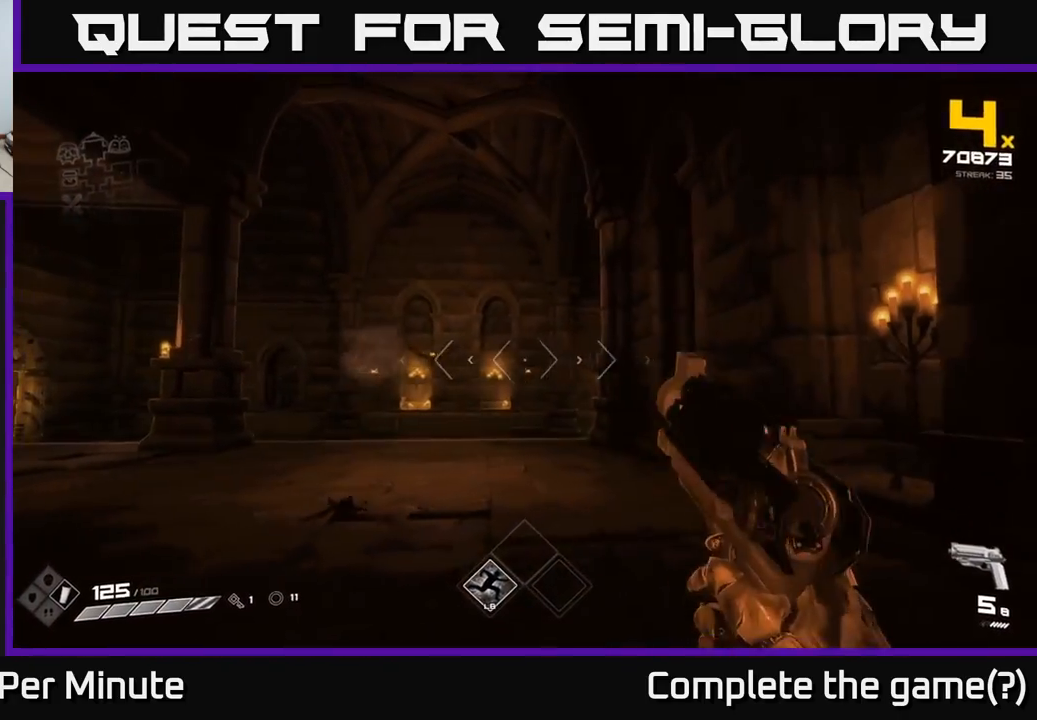
{"buttons": [], "left_stick": "up-left", "right_stick": "center", "events": [[33, "left_stick", "center"], [167, "right_stick", "left"], [200, "left_stick", "left"], [283, "right_stick", "center"], [417, "left_stick", "up-left"]]}
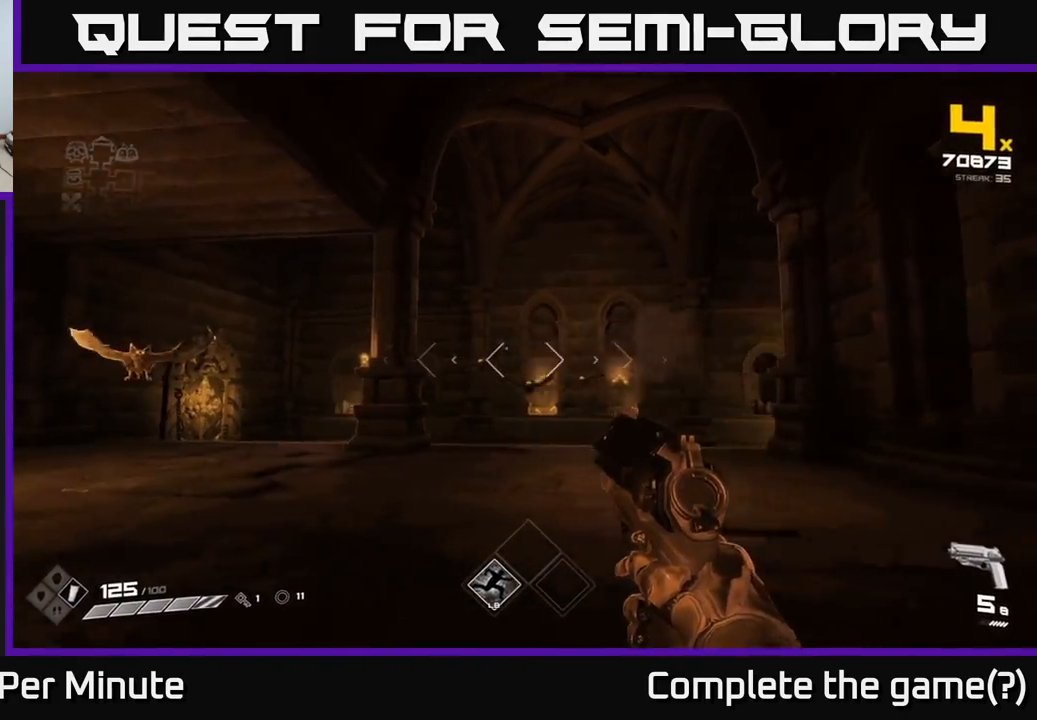
{"buttons": [], "left_stick": "right", "right_stick": "center", "events": [[67, "R2", "down"], [83, "right_stick", "left"], [150, "left_stick", "down-left"], [183, "R2", "up"], [333, "right_stick", "center"], [367, "R2", "down"], [367, "left_stick", "right"], [450, "R2", "up"]]}
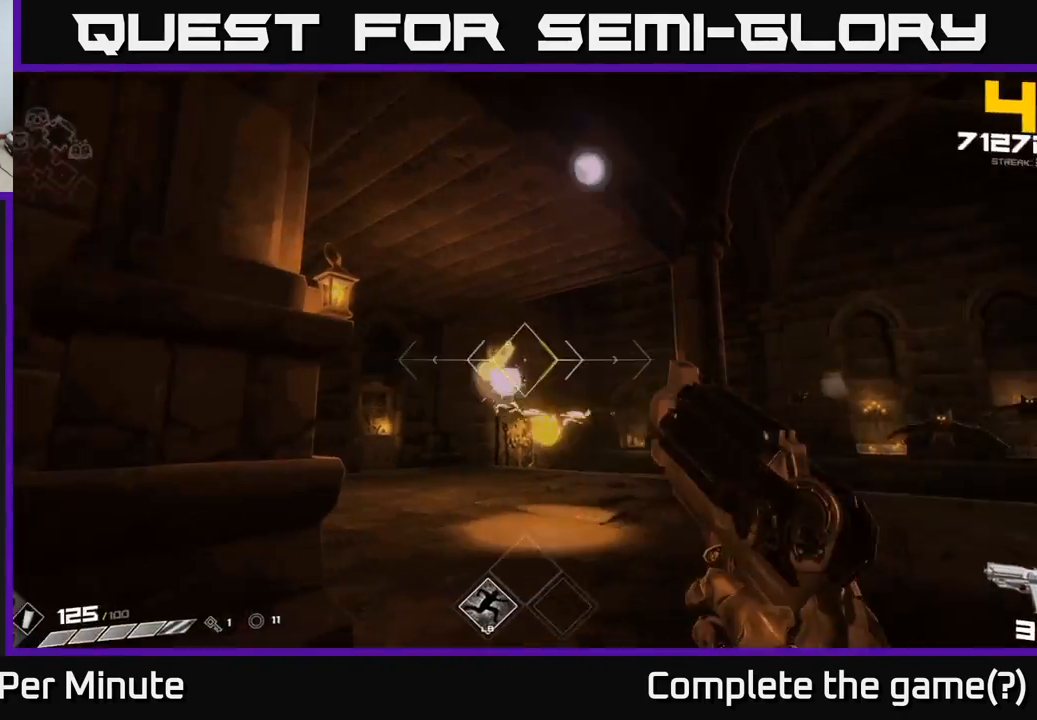
{"buttons": [], "left_stick": "down-left", "right_stick": "right", "events": [[67, "left_stick", "down-right"], [117, "right_stick", "down-left"], [183, "right_stick", "center"], [283, "R2", "down"], [317, "R2", "up"], [317, "left_stick", "down-left"], [500, "right_stick", "right"]]}
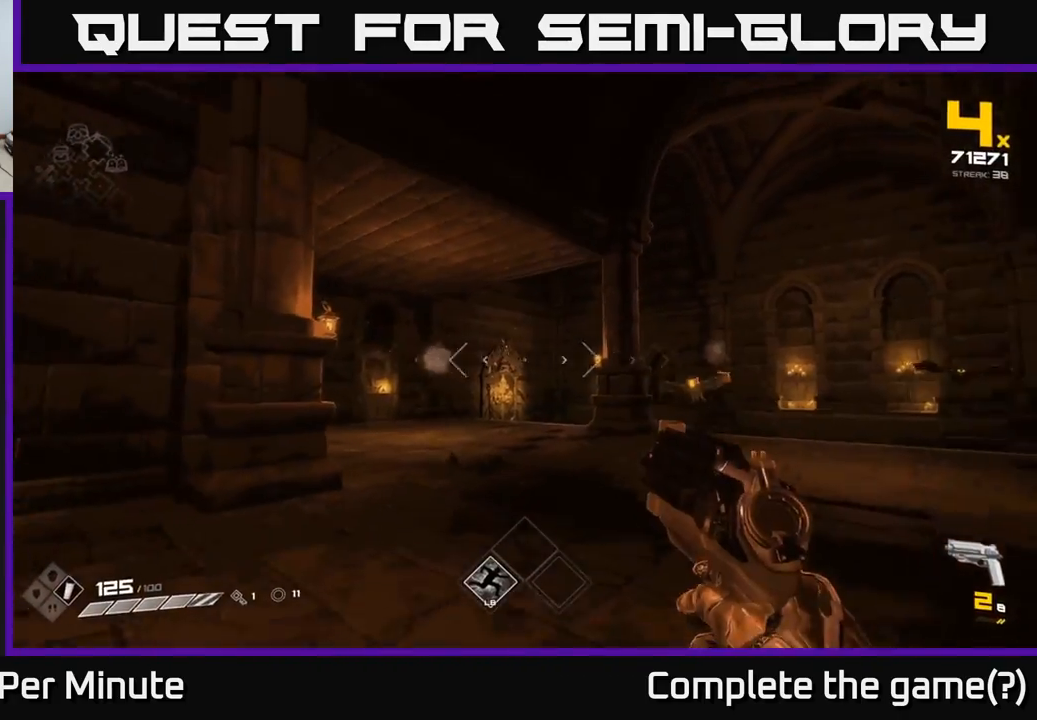
{"buttons": [], "left_stick": "up-left", "right_stick": "center", "events": [[67, "R1", "down"], [150, "left_stick", "up-left"], [167, "R1", "up"], [200, "right_stick", "center"], [383, "R1", "down"], [500, "R1", "up"]]}
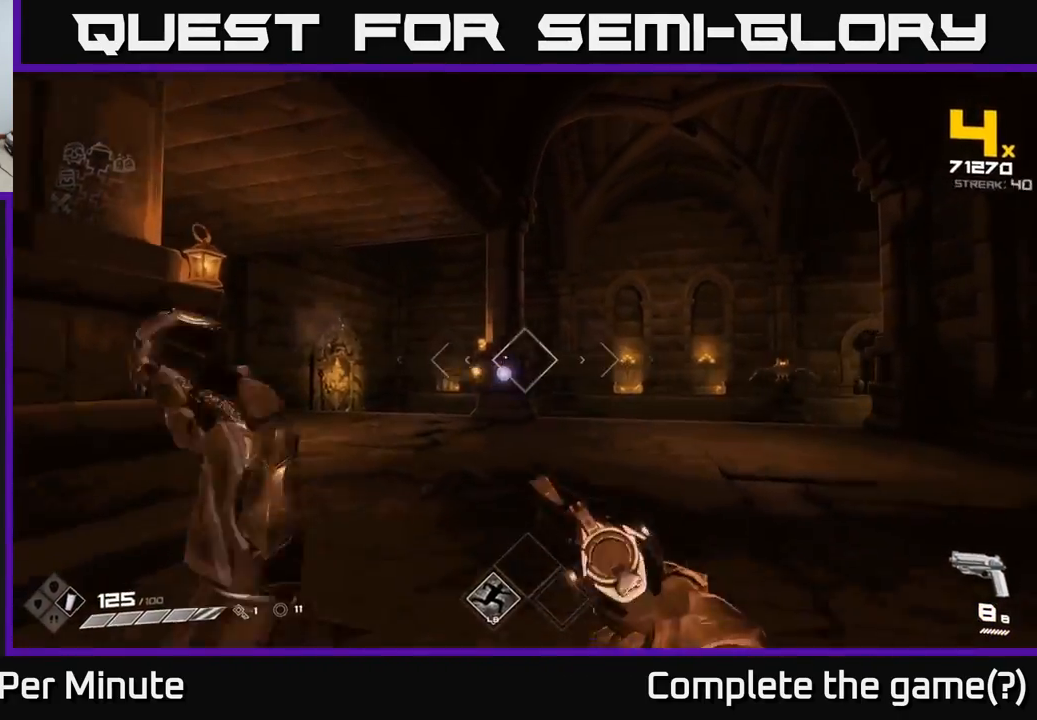
{"buttons": [], "left_stick": "up", "right_stick": "center", "events": [[267, "right_stick", "left"], [333, "R2", "down"], [417, "right_stick", "center"], [433, "R2", "up"], [467, "left_stick", "up"]]}
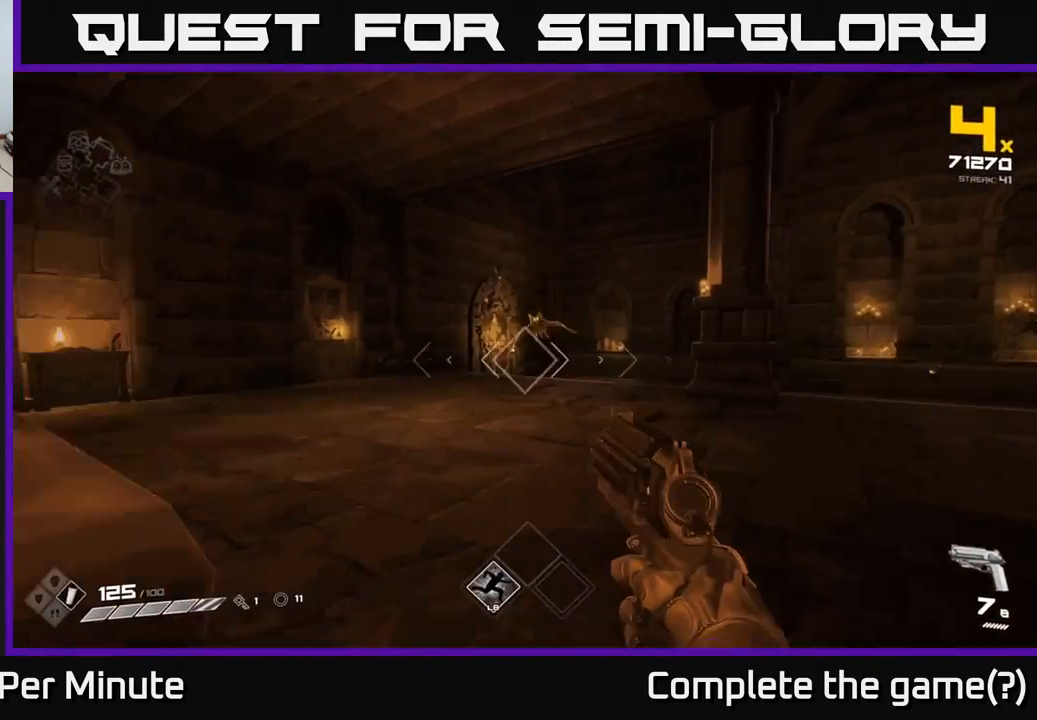
{"buttons": [], "left_stick": "left", "right_stick": "right", "events": [[117, "R2", "down"], [133, "left_stick", "up-left"], [150, "right_stick", "up-left"], [233, "R2", "up"], [233, "right_stick", "center"], [383, "right_stick", "right"], [433, "left_stick", "left"]]}
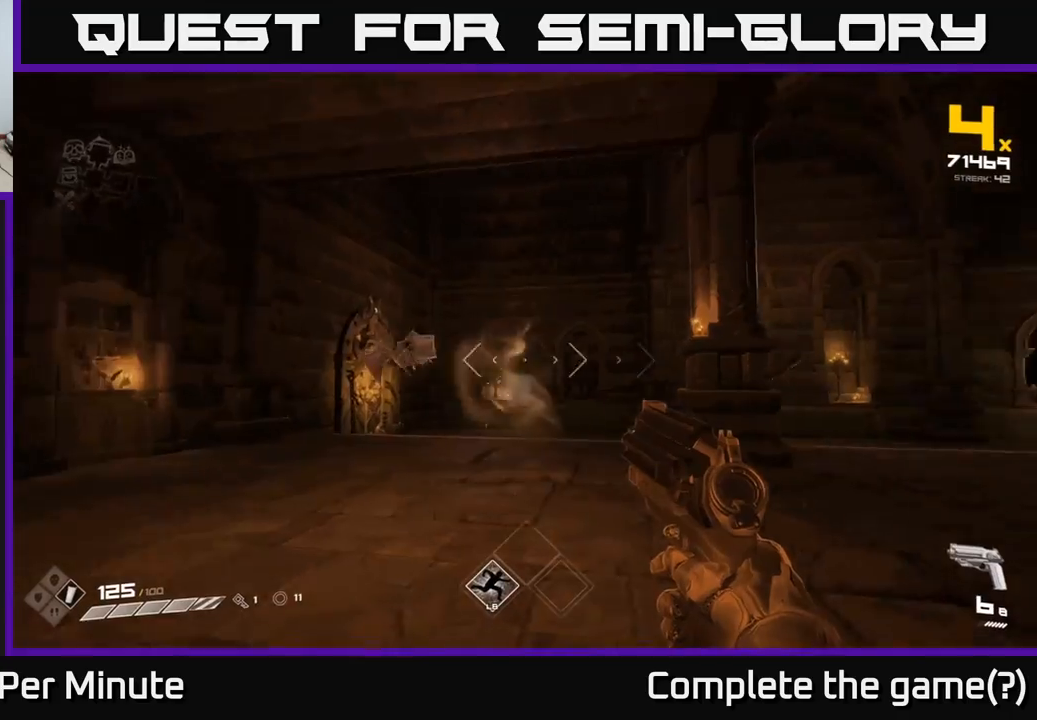
{"buttons": [], "left_stick": "up-left", "right_stick": "center", "events": [[150, "left_stick", "up-left"], [250, "right_stick", "center"], [300, "R2", "down"], [400, "R2", "up"]]}